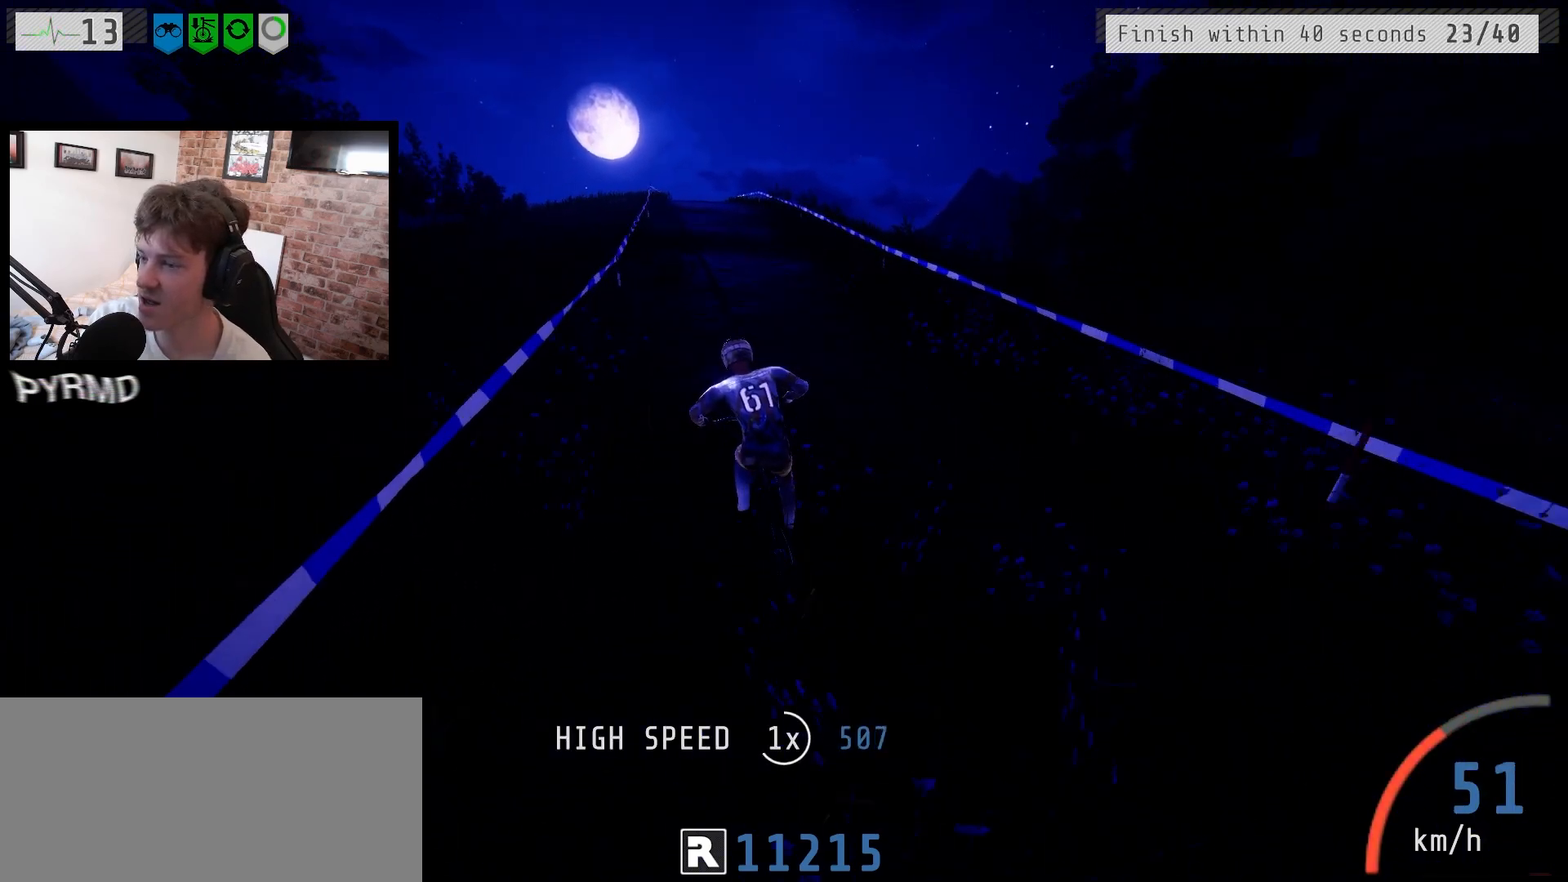
Gameplay with keyboard; each line is a JSON object with the keys held at the frame after it. "events" lists presses ("down") and releases ("up") of ".", "/", "0", "1", "2", "3", "4", "5", "6", "7", "8", "9", "a", "alt_l", "alt_r", "b", "backslash", "backspace", "c", "caps_lock", "comma", "ctrl_l", "ctrl_r", "d", "e", "equals", "escape", "f", "f1", "f10", "f11", "f12", "f2", "f3", "f4", "f5", "f6", "f7", "f8", "f9", "g", "h", "i", "j", "k", "l", "lbracket", "m", "minus", "n", "o", "p", "q", "quote", "r", "rbracket", "return", "s", "semicolon", "shift_l", "shift_r", "space", "super_l", "super_r", "t", "tab", "tilde", "u", "v", "w", "y" and "z" between this image and that frame as [ms after this image, input, new state], when the widget could be followed in between. No other keys are recorded. Mouse input is not recorded. Not read: x.
{"keys": ["a"], "events": [[100, "j", "down"], [217, "j", "up"], [367, "c", "up"]]}
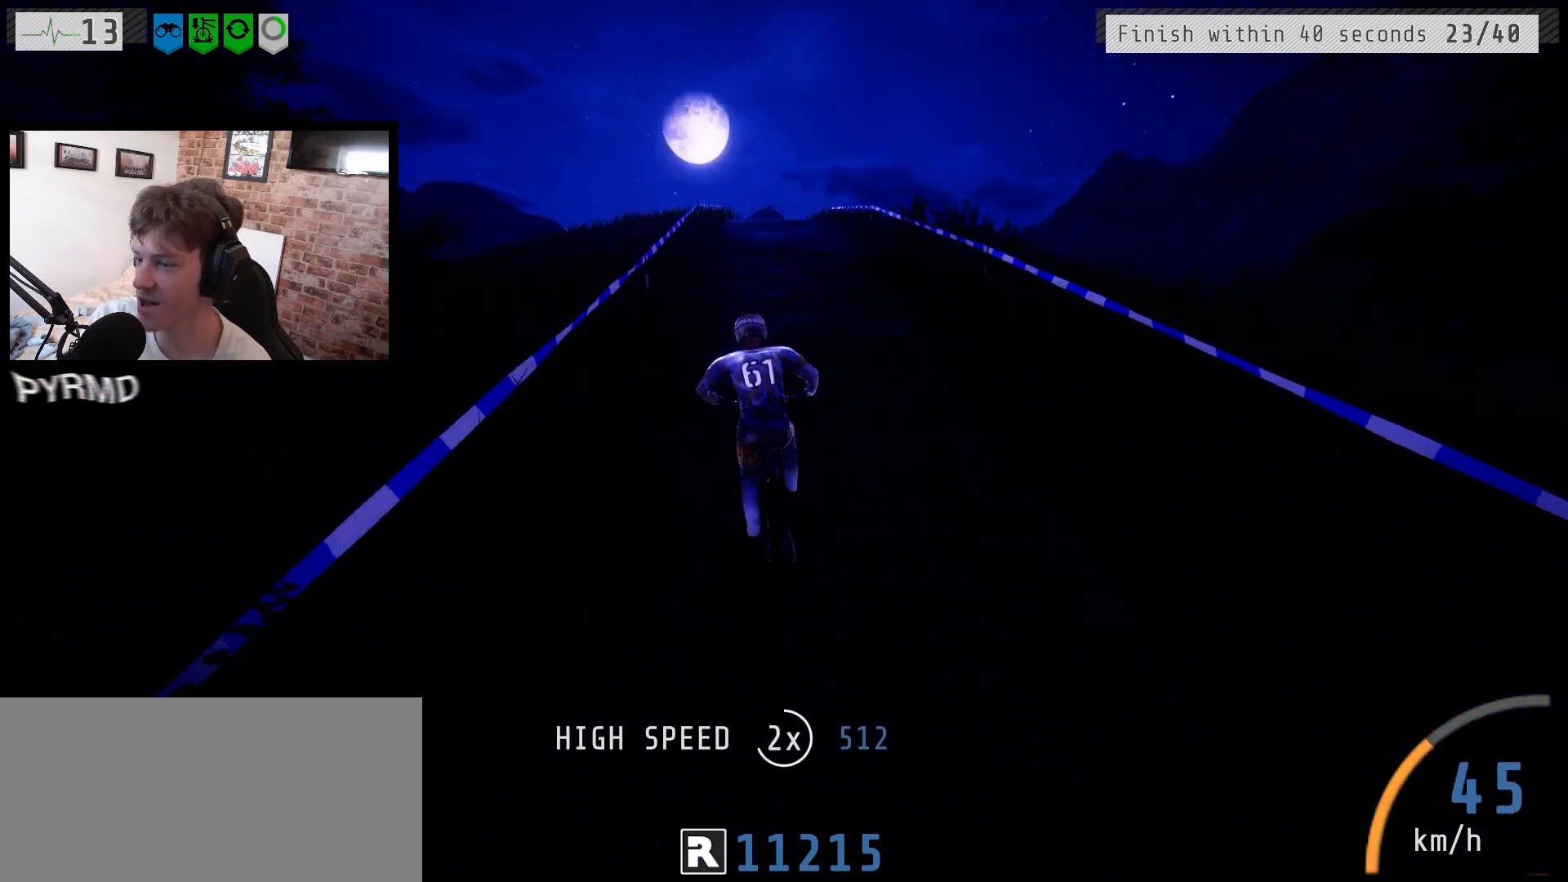
{"keys": ["a"]}
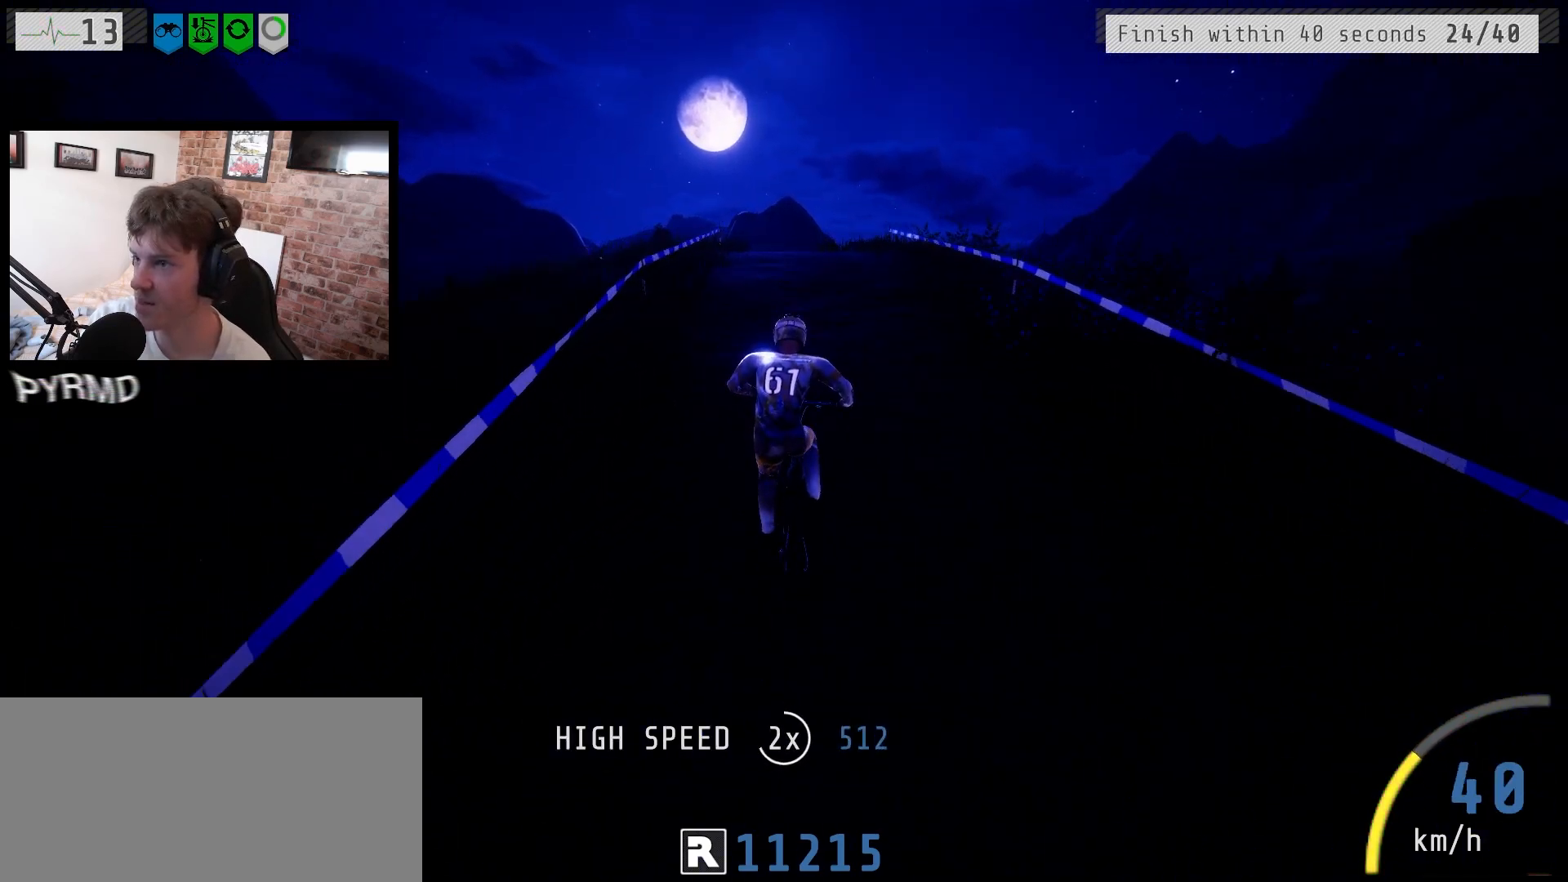
{"keys": ["a"], "events": [[233, "j", "down"], [333, "j", "up"]]}
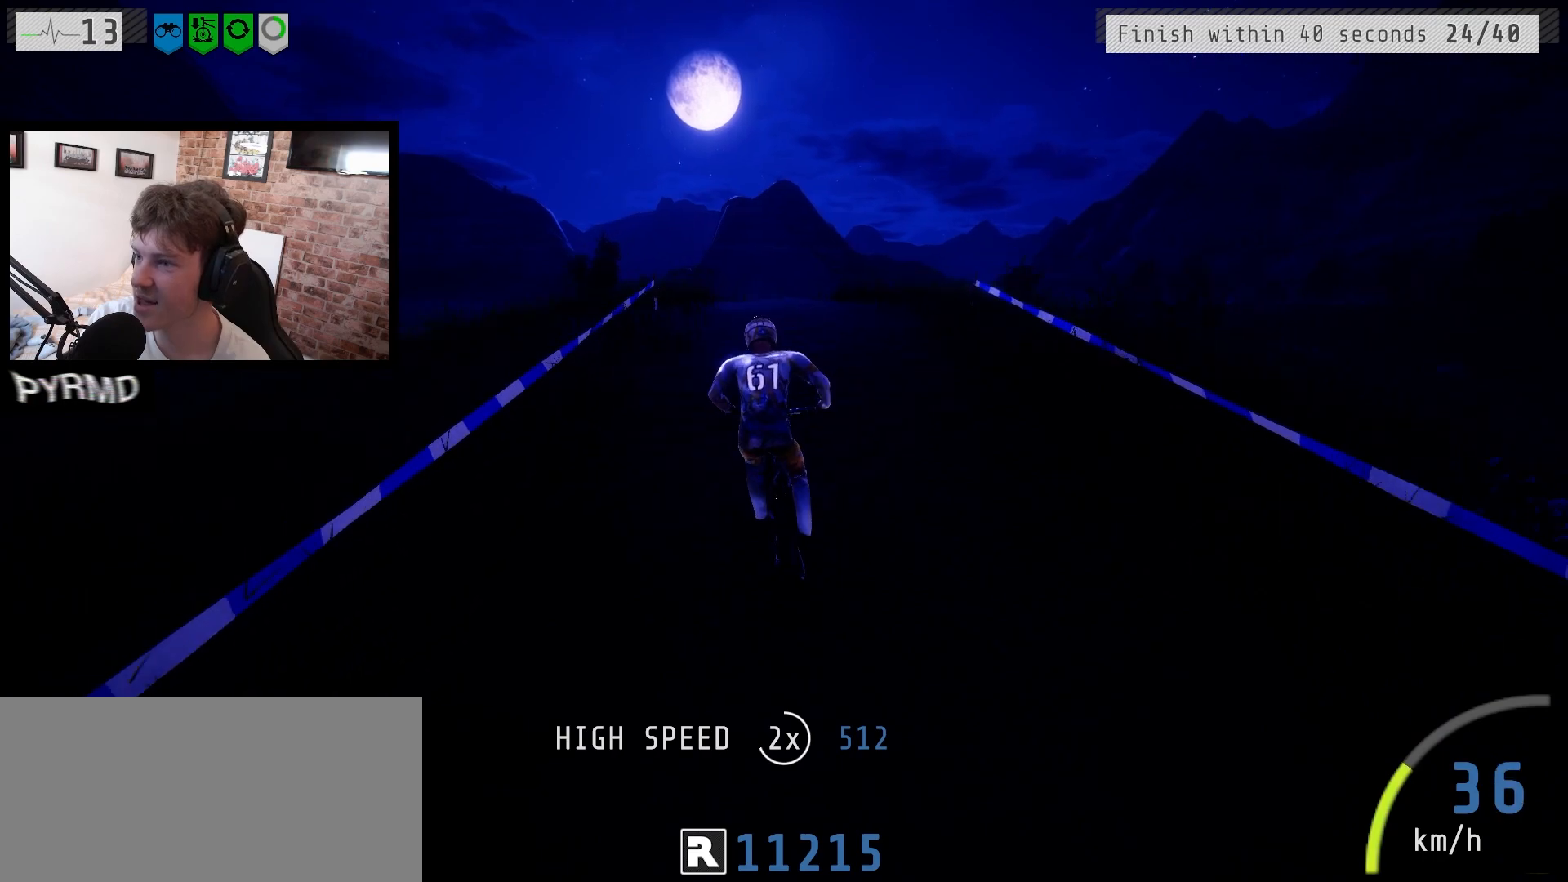
{"keys": ["a"], "events": []}
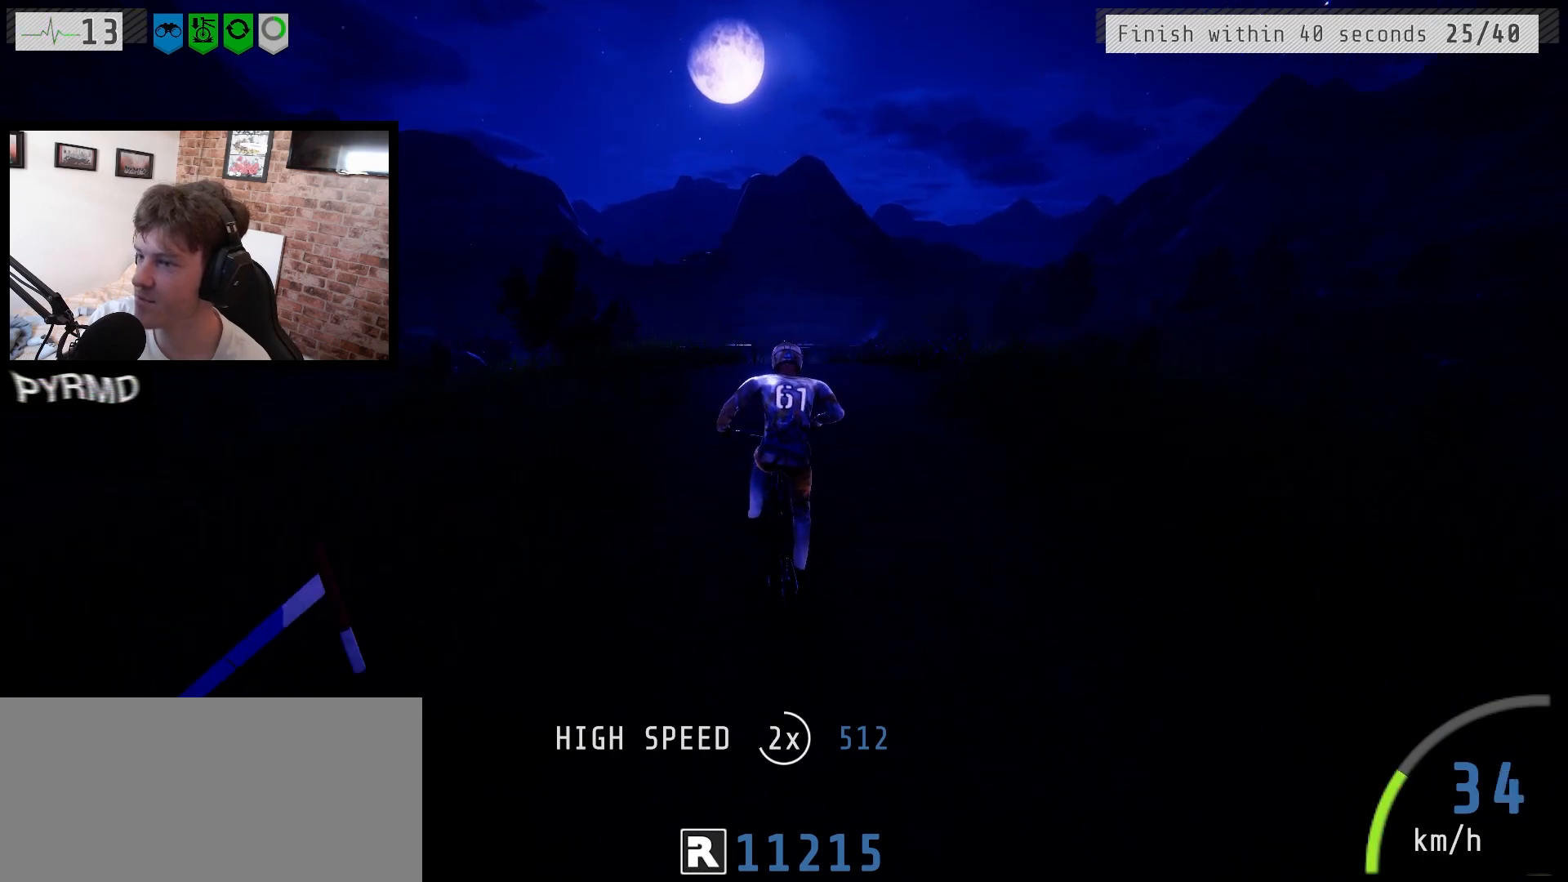
{"keys": ["a"], "events": []}
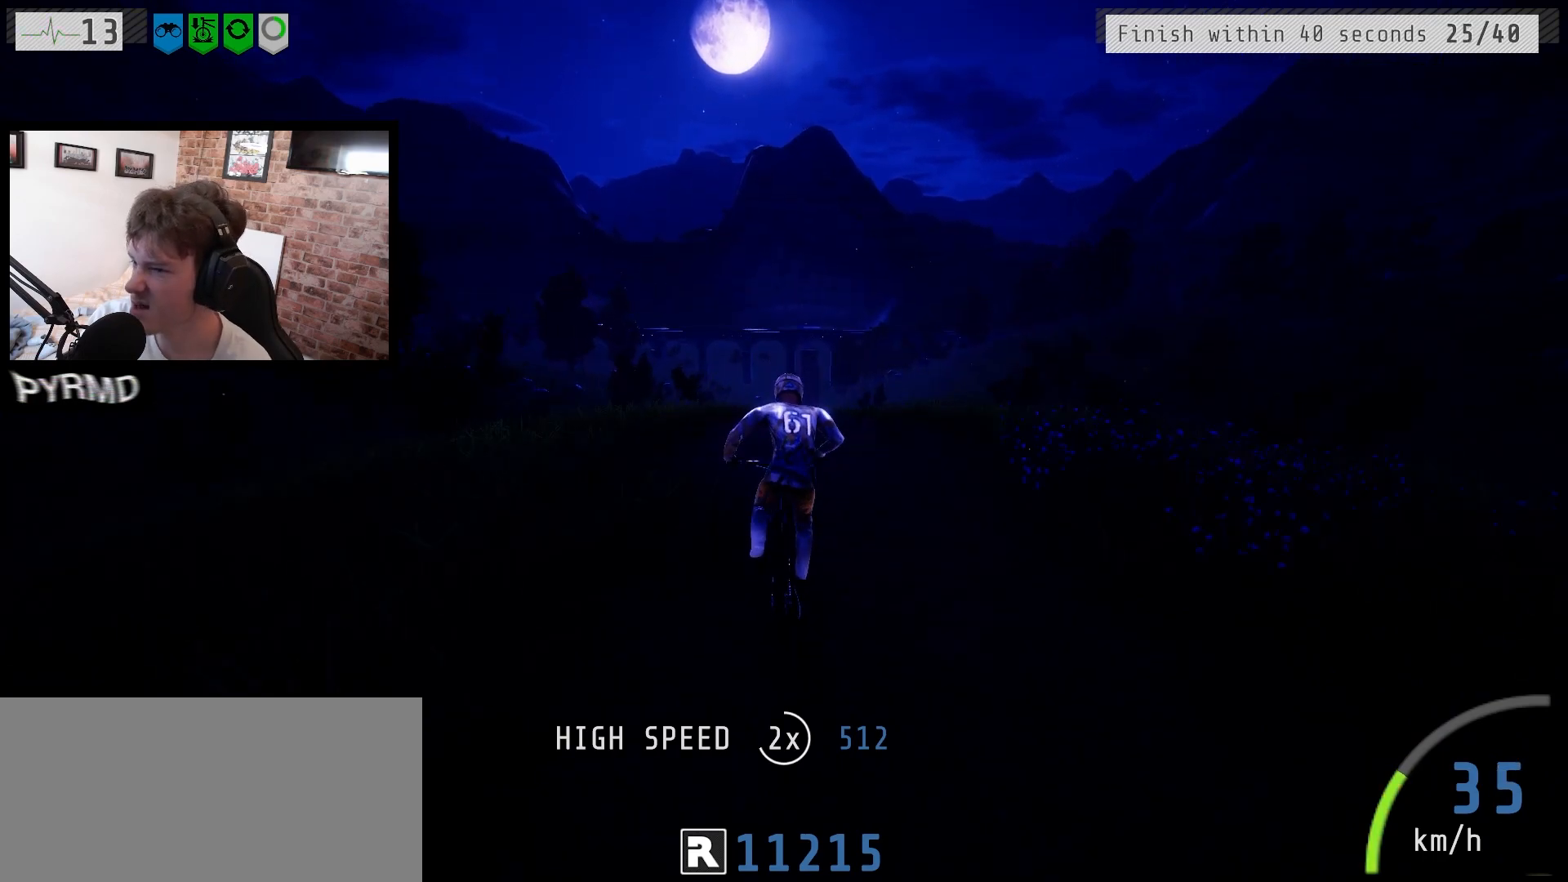
{"keys": ["a"], "events": [[150, "l", "down"], [200, "l", "up"]]}
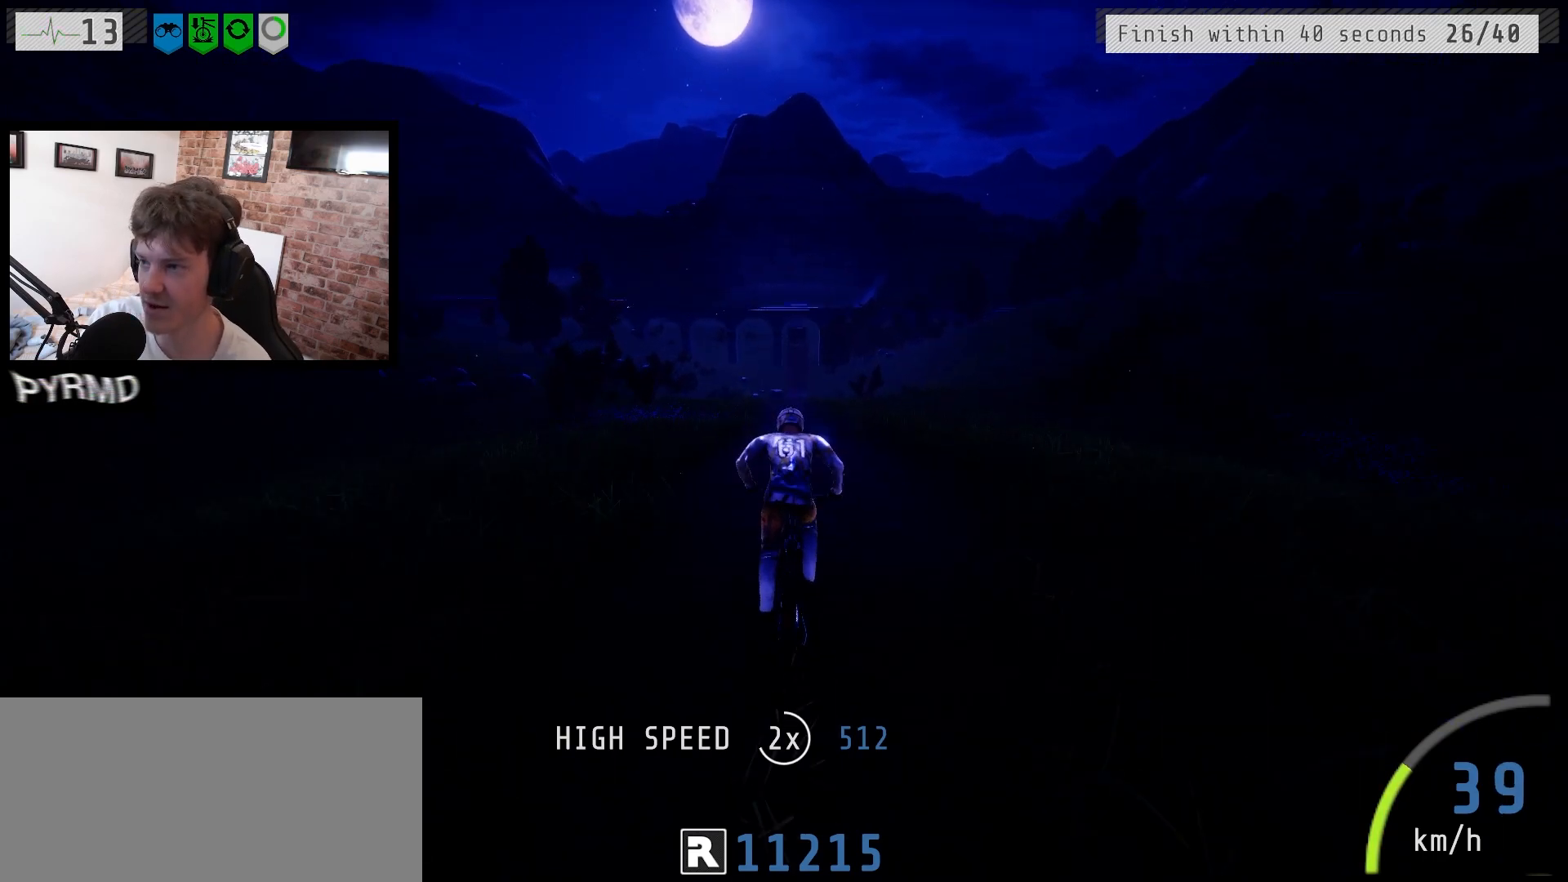
{"keys": ["a"], "events": []}
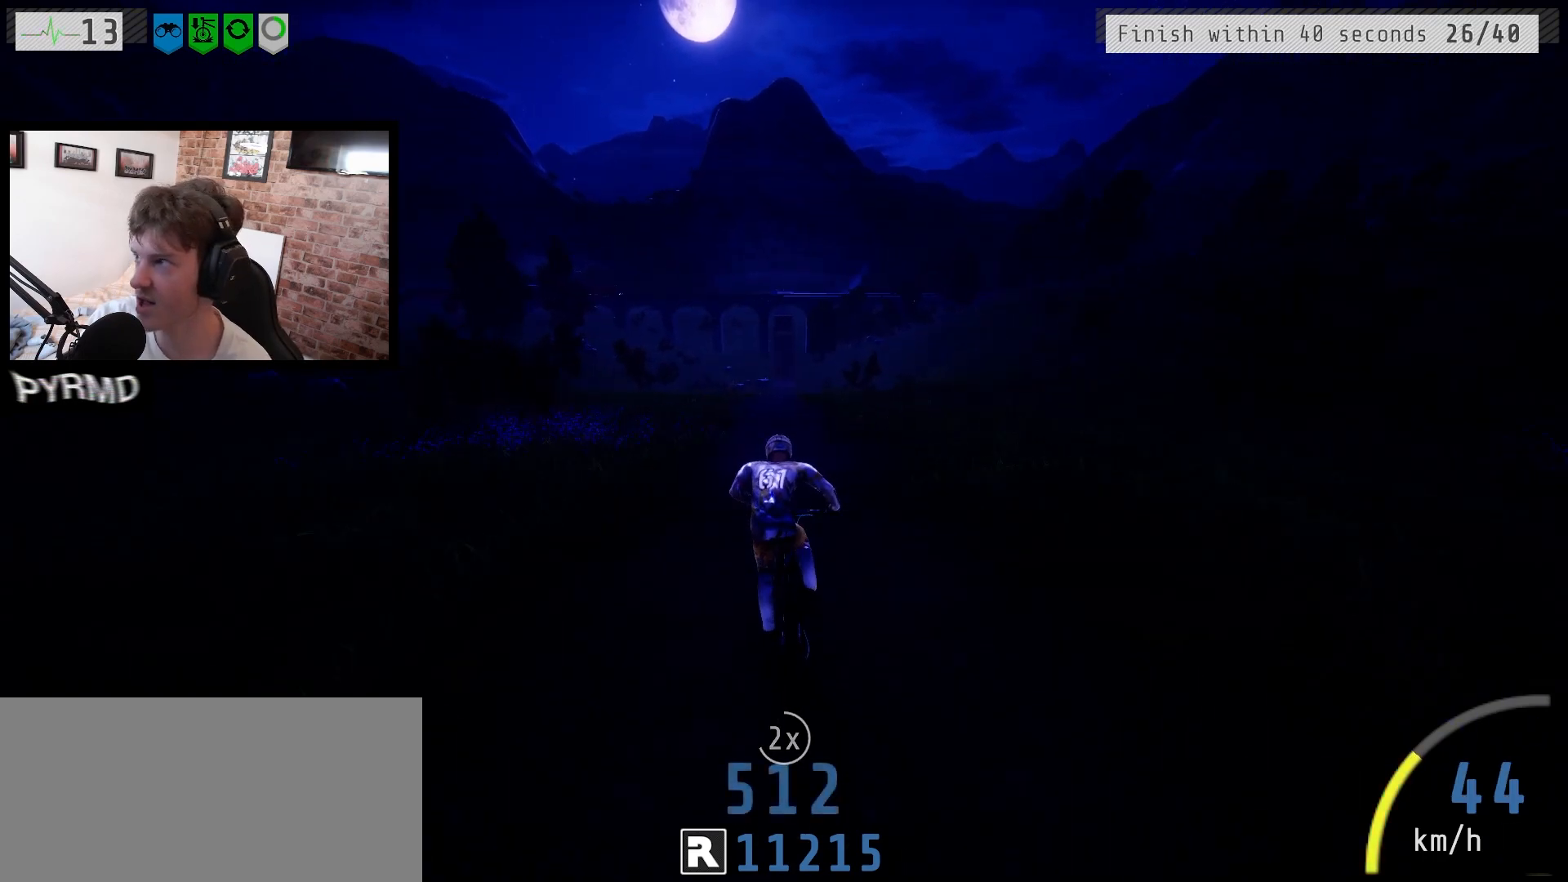
{"keys": ["a"], "events": []}
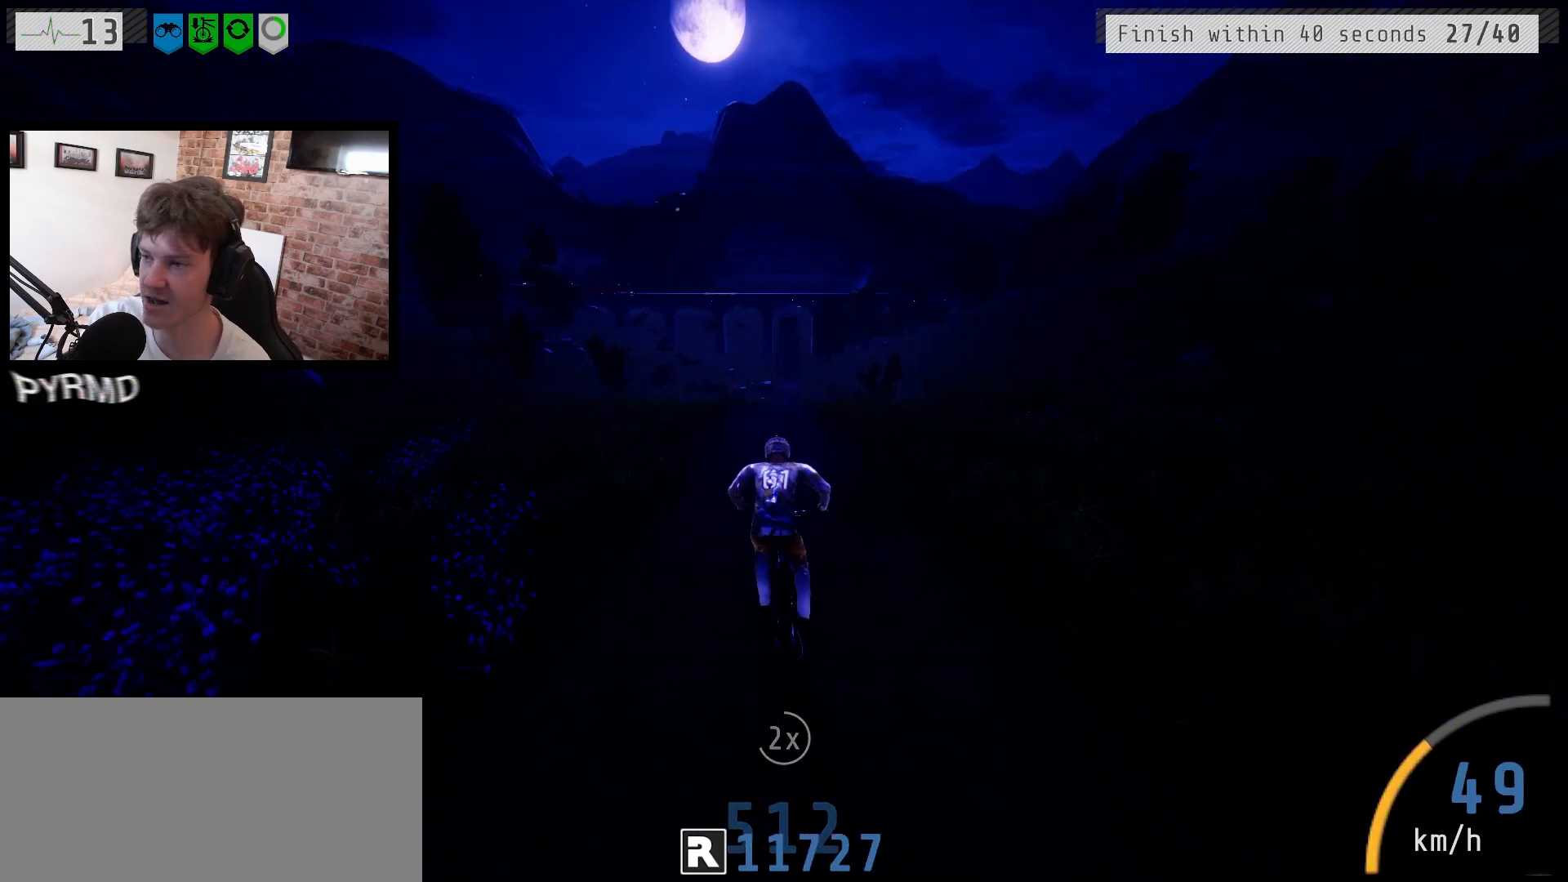
{"keys": [], "events": [[300, "l", "down"], [333, "l", "up"], [350, "a", "up"]]}